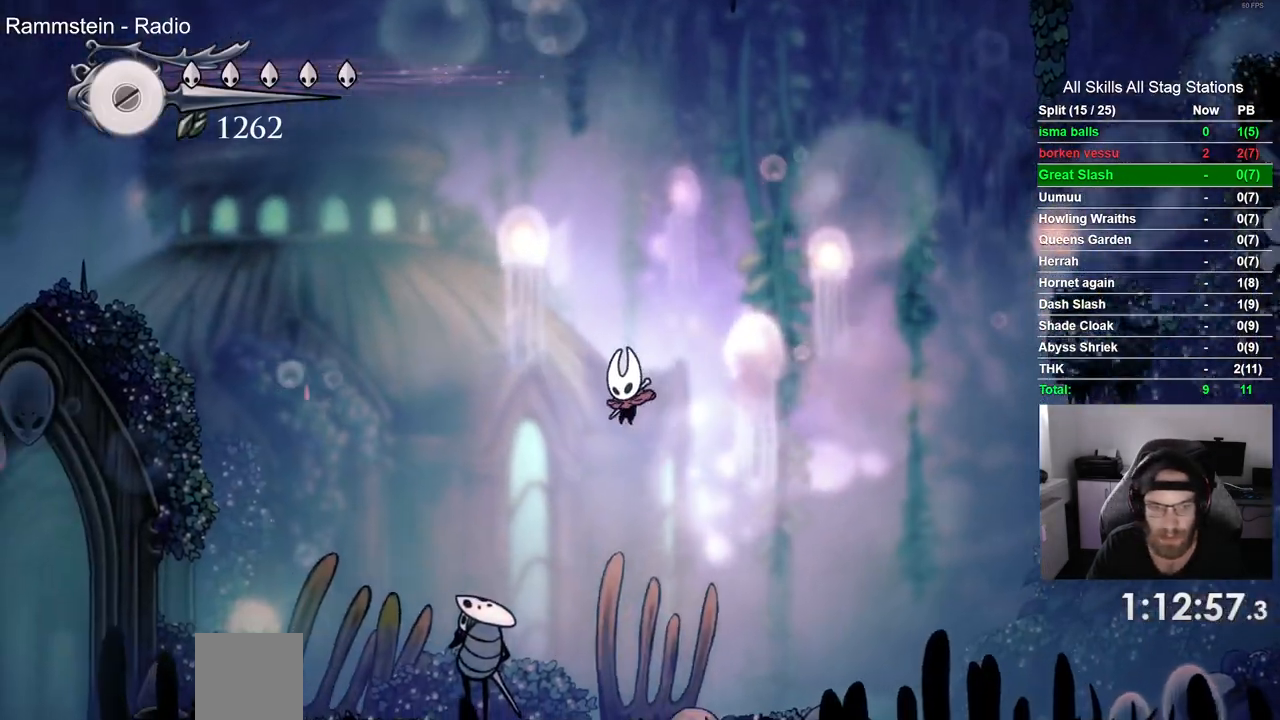
Gameplay with a controller (PlayStation layout); each line is a JSON object with the inputs held at the frame after it (dt_ms = milliseconds from this image to that frame). "events" lists button and stick changes between this image and that frame as [ms after this image, input, new state], when the widget could be followed in between. Not read: L1 R1.
{"dt_ms": 500, "buttons": ["R2", "DPAD_LEFT"], "left_stick": "center", "right_stick": "center", "events": [[317, "R2", "down"]]}
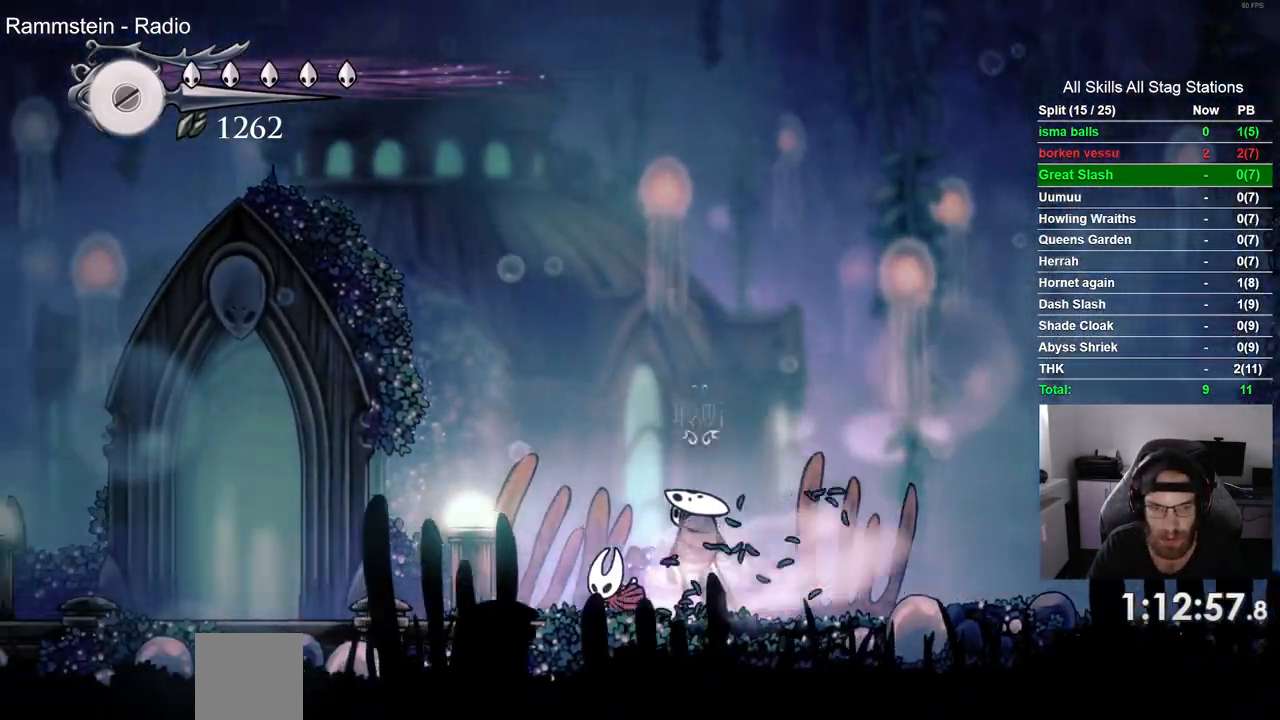
{"dt_ms": 500, "buttons": ["DPAD_LEFT"], "left_stick": "center", "right_stick": "center", "events": [[50, "R2", "up"]]}
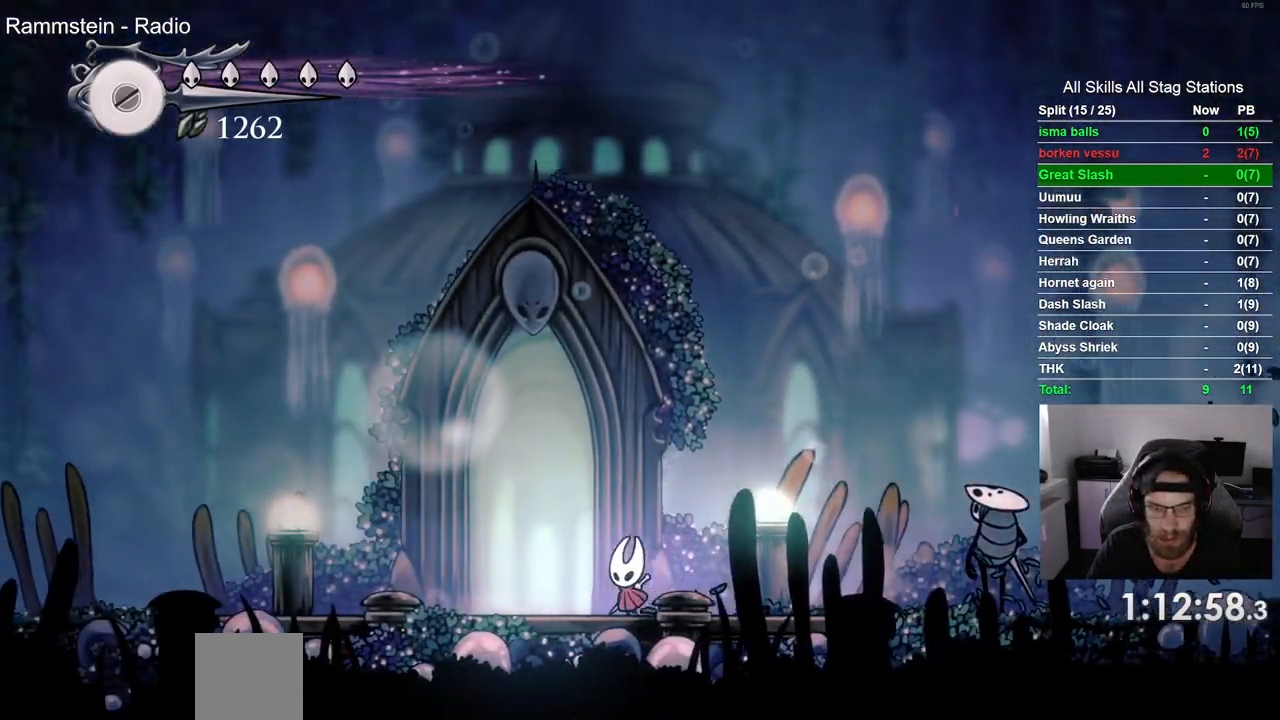
{"dt_ms": 500, "buttons": ["DPAD_UP"], "left_stick": "center", "right_stick": "center", "events": [[417, "DPAD_LEFT", "up"], [417, "DPAD_UP", "down"]]}
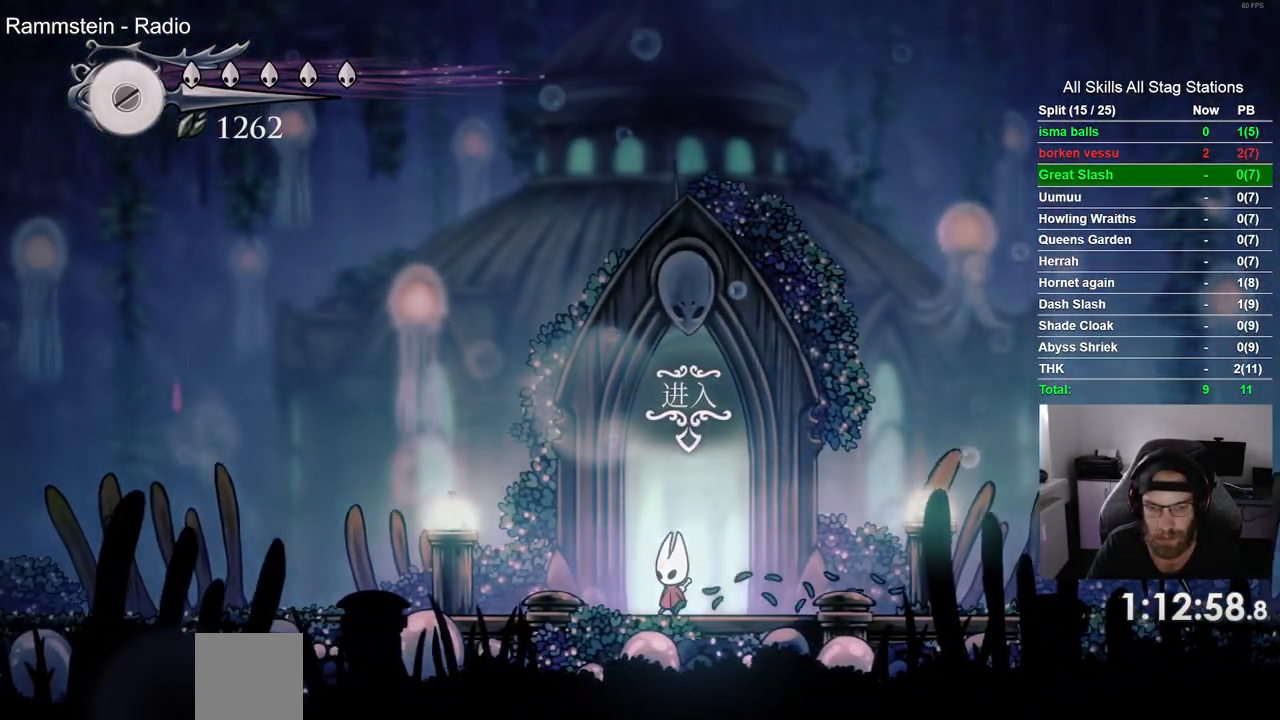
{"dt_ms": 1000, "buttons": ["DPAD_RIGHT"], "left_stick": "center", "right_stick": "center"}
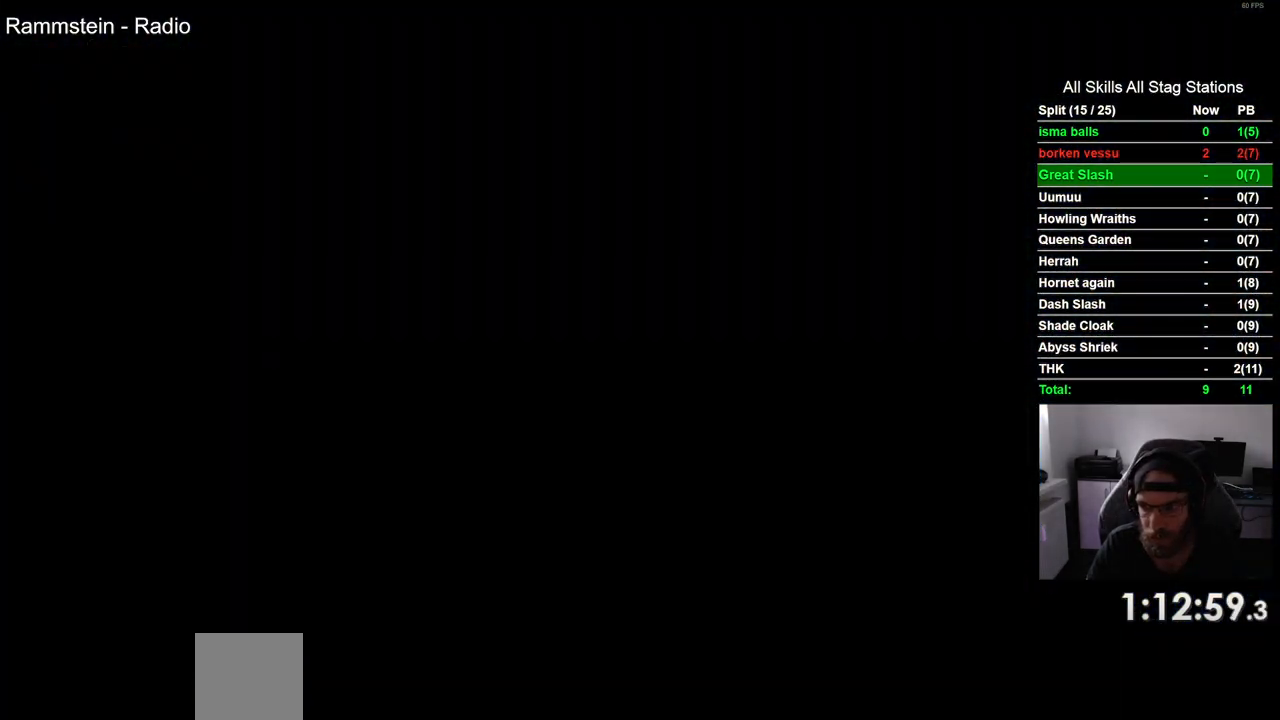
{"dt_ms": 500, "buttons": ["DPAD_RIGHT"], "left_stick": "center", "right_stick": "center", "events": []}
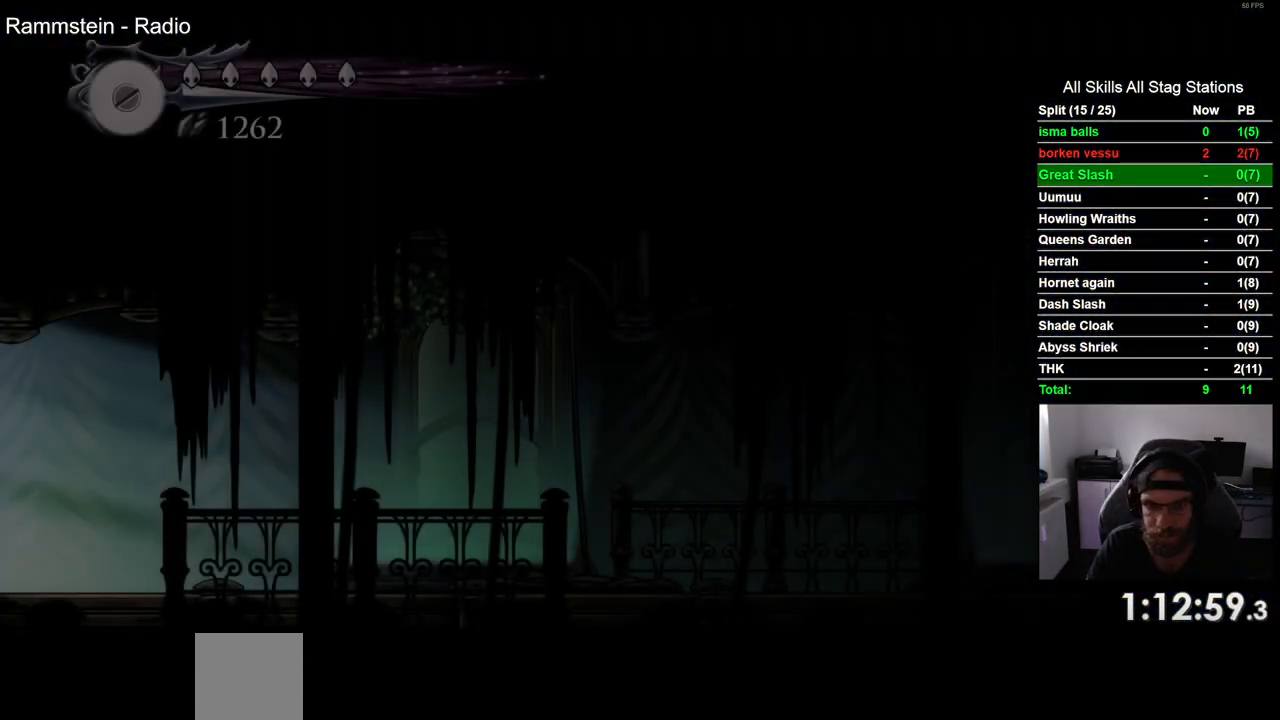
{"dt_ms": 500, "buttons": ["R2", "DPAD_RIGHT"], "left_stick": "center", "right_stick": "center", "events": [[417, "R2", "down"]]}
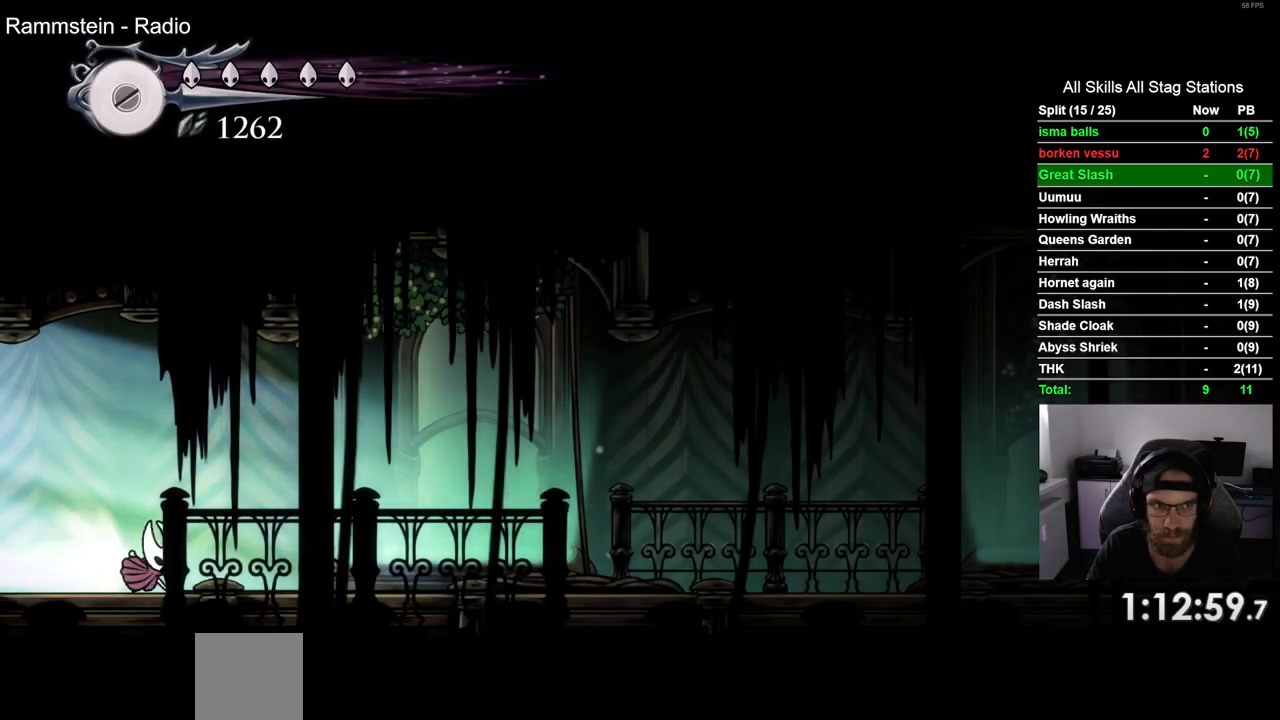
{"dt_ms": 500, "buttons": ["R2", "DPAD_RIGHT"], "left_stick": "center", "right_stick": "center", "events": [[150, "R2", "up"], [483, "R2", "down"]]}
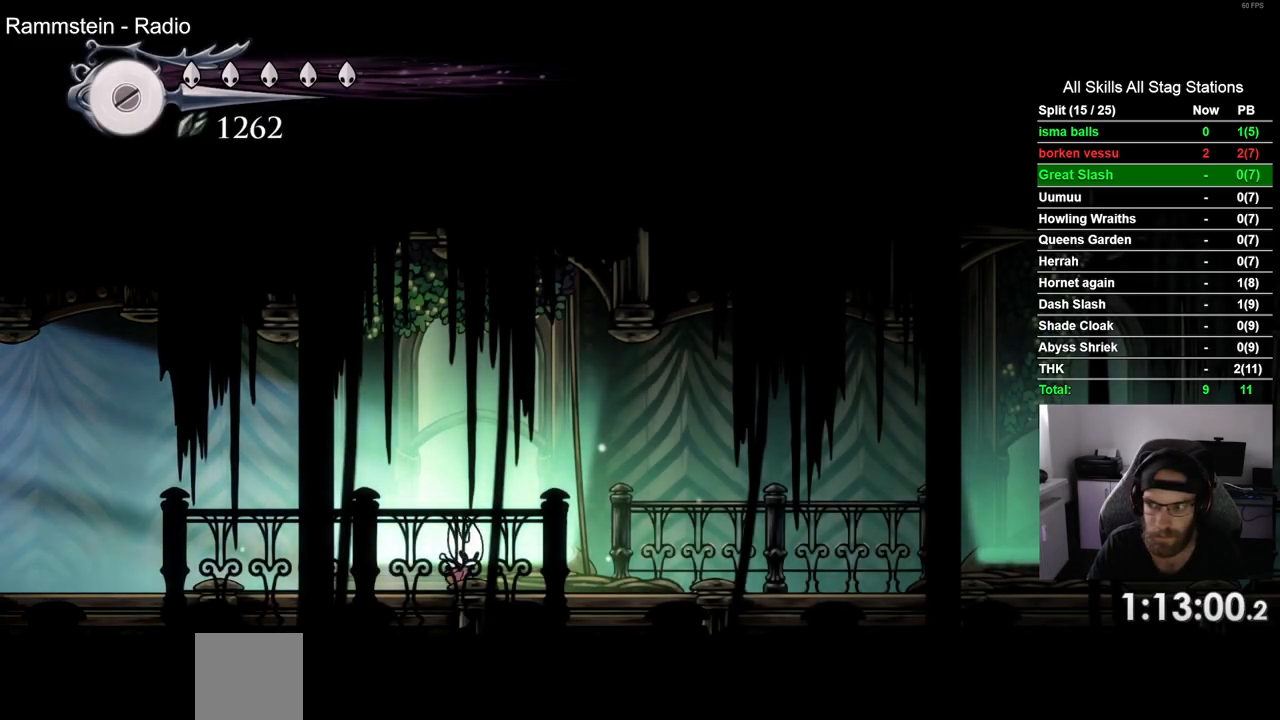
{"dt_ms": 500, "buttons": ["DPAD_RIGHT"], "left_stick": "center", "right_stick": "center", "events": [[200, "R2", "up"]]}